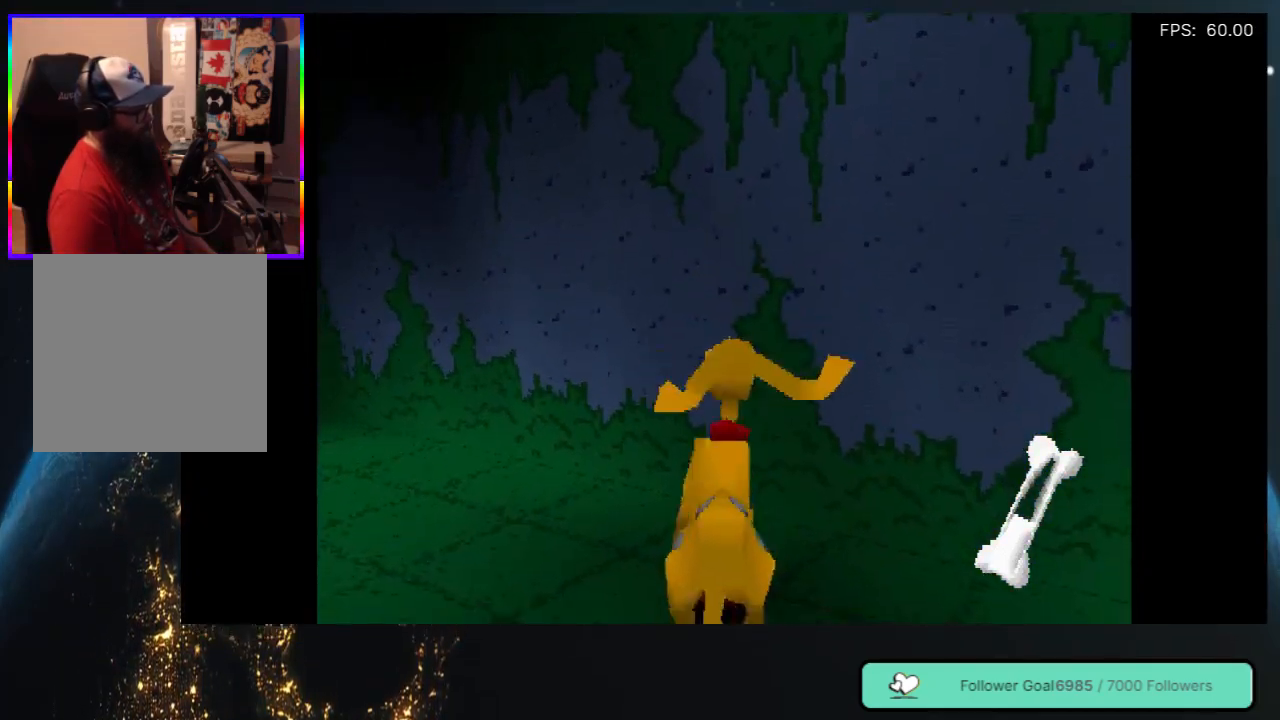
Gameplay with a controller (Xbox layout); each line is a JSON object with the inputs held at the frame after it. "events" lists button and stick changes between this image and that frame as [ms after this image, input, new state], when the widget could be followed in between. Not read: L3 R3.
{"buttons": [], "left_stick": "center", "right_stick": "center", "events": [[50, "DPAD_UP", "down"], [333, "DPAD_UP", "up"], [483, "DPAD_LEFT", "up"]]}
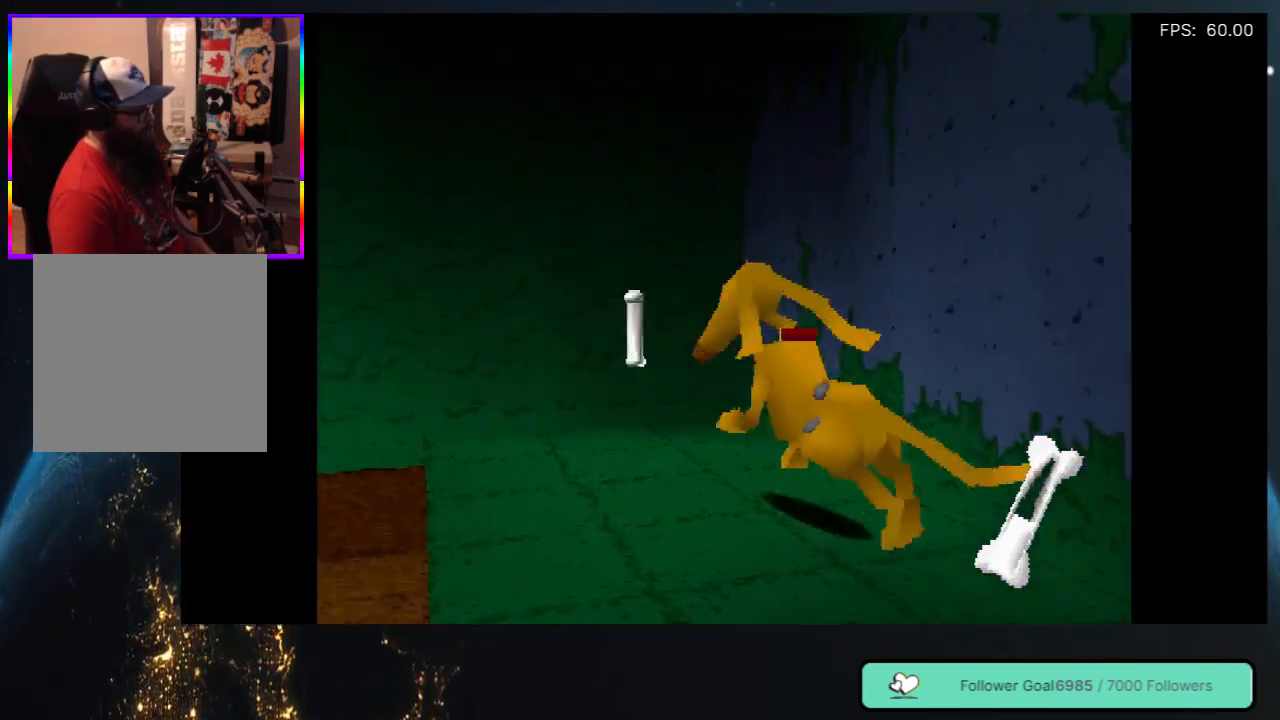
{"buttons": [], "left_stick": "center", "right_stick": "center", "events": [[17, "DPAD_UP", "down"], [217, "DPAD_LEFT", "down"], [317, "DPAD_LEFT", "up"], [333, "DPAD_UP", "up"]]}
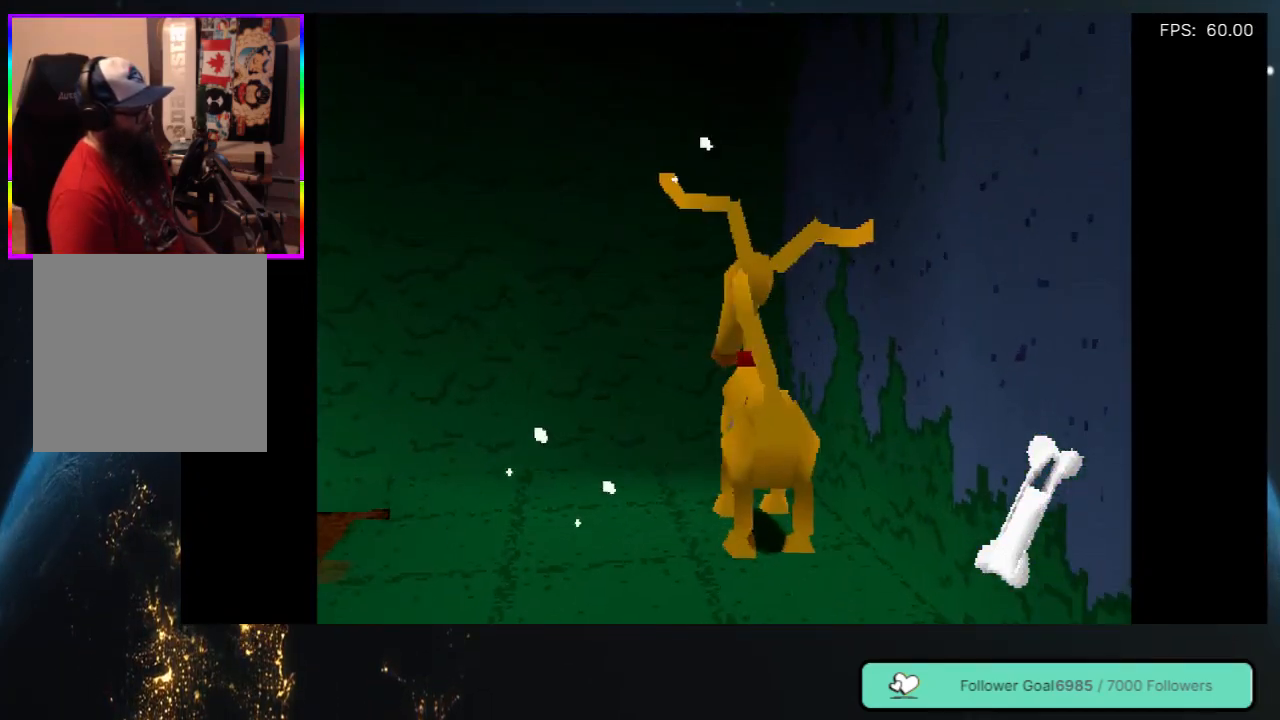
{"buttons": [], "left_stick": "center", "right_stick": "center", "events": [[33, "DPAD_LEFT", "down"], [233, "DPAD_LEFT", "up"]]}
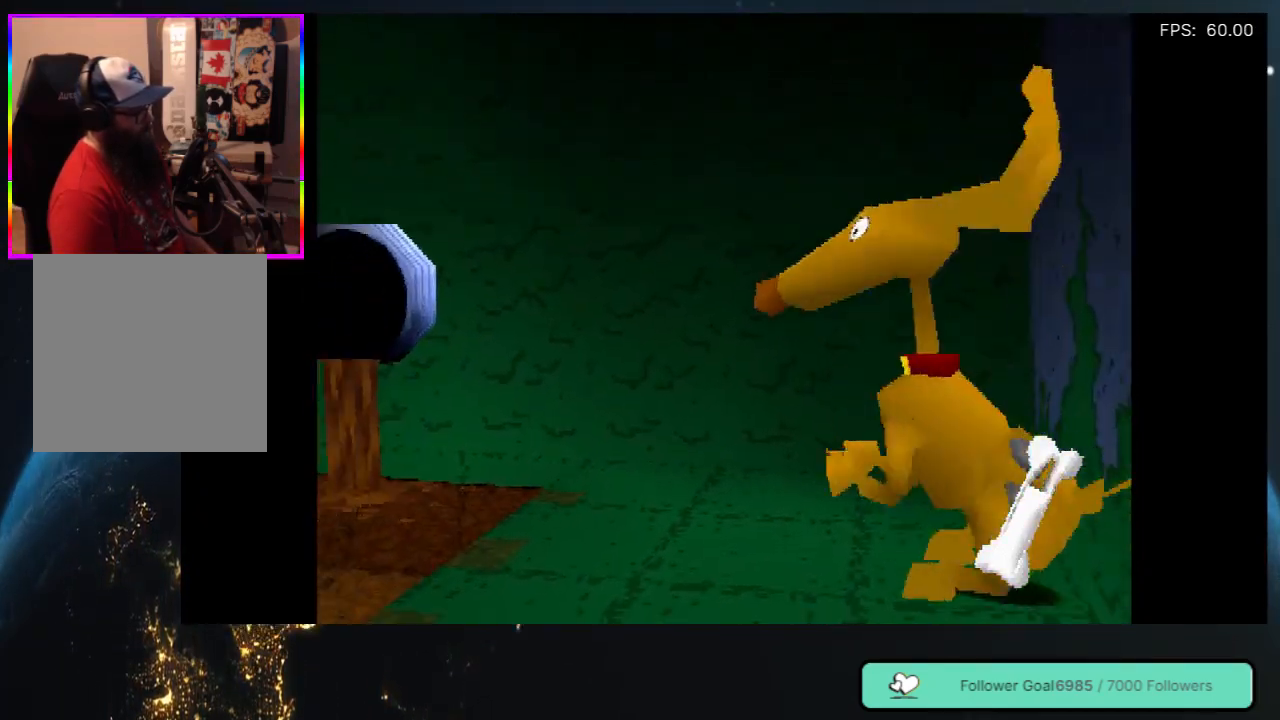
{"buttons": [], "left_stick": "center", "right_stick": "center", "events": [[183, "DPAD_LEFT", "down"], [350, "DPAD_LEFT", "up"]]}
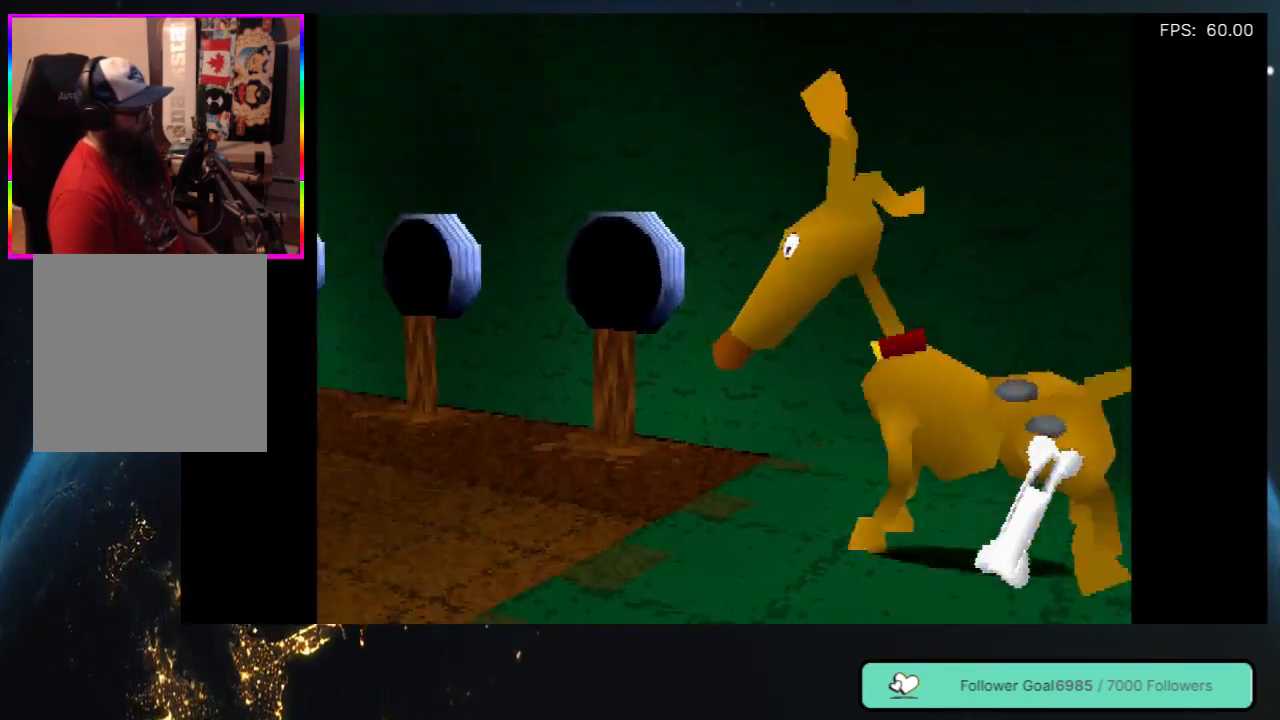
{"buttons": ["DPAD_DOWN"], "left_stick": "center", "right_stick": "center", "events": [[500, "DPAD_DOWN", "down"]]}
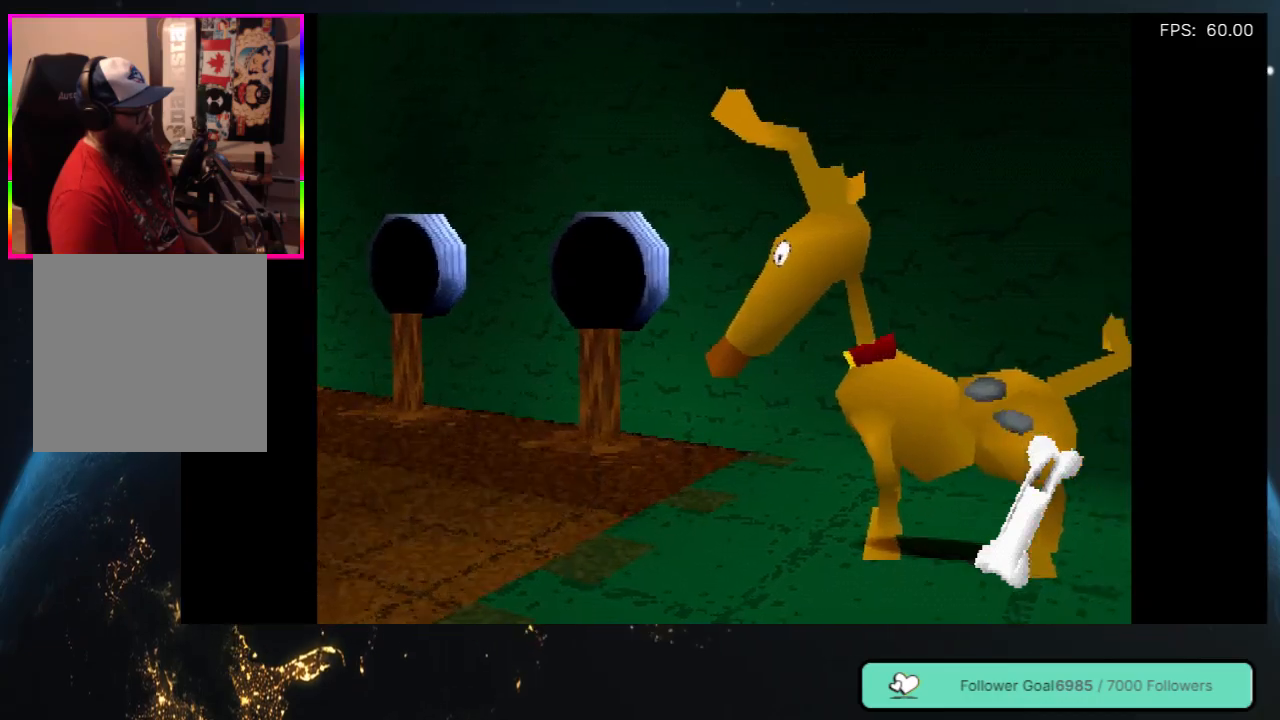
{"buttons": [], "left_stick": "center", "right_stick": "center", "events": [[150, "DPAD_DOWN", "up"]]}
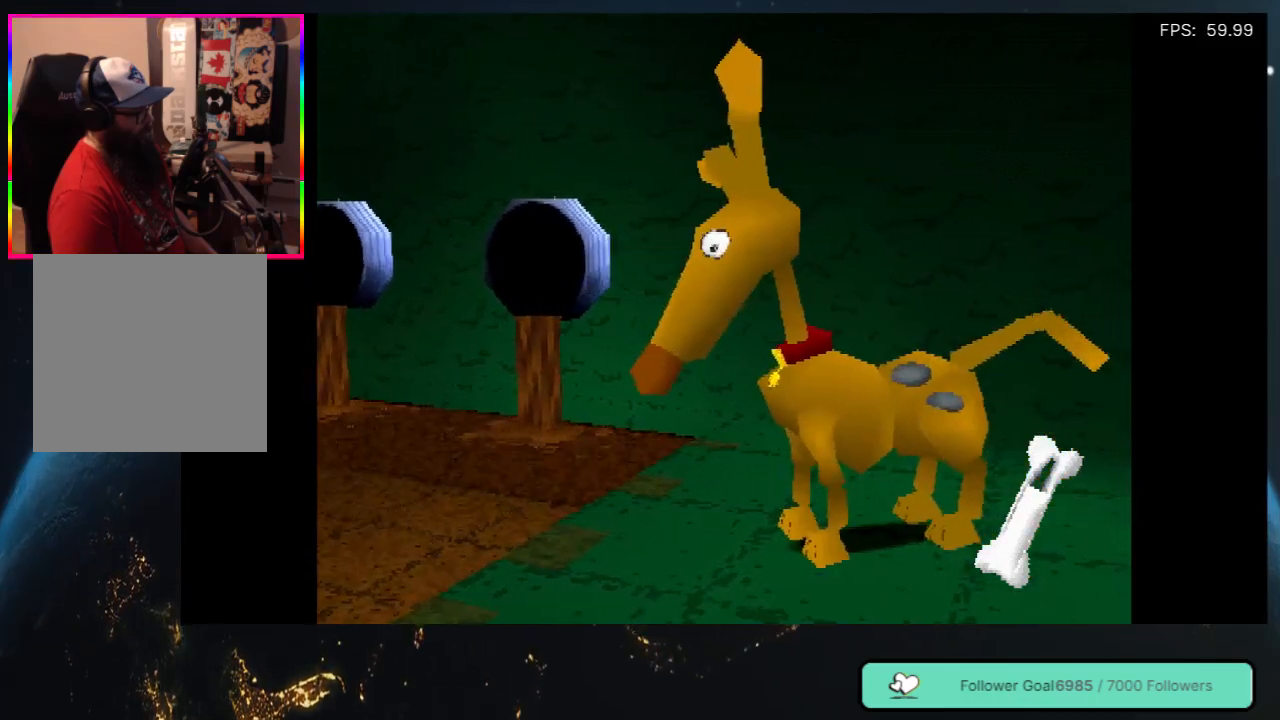
{"buttons": [], "left_stick": "center", "right_stick": "center", "events": [[33, "DPAD_DOWN", "down"], [133, "DPAD_DOWN", "up"]]}
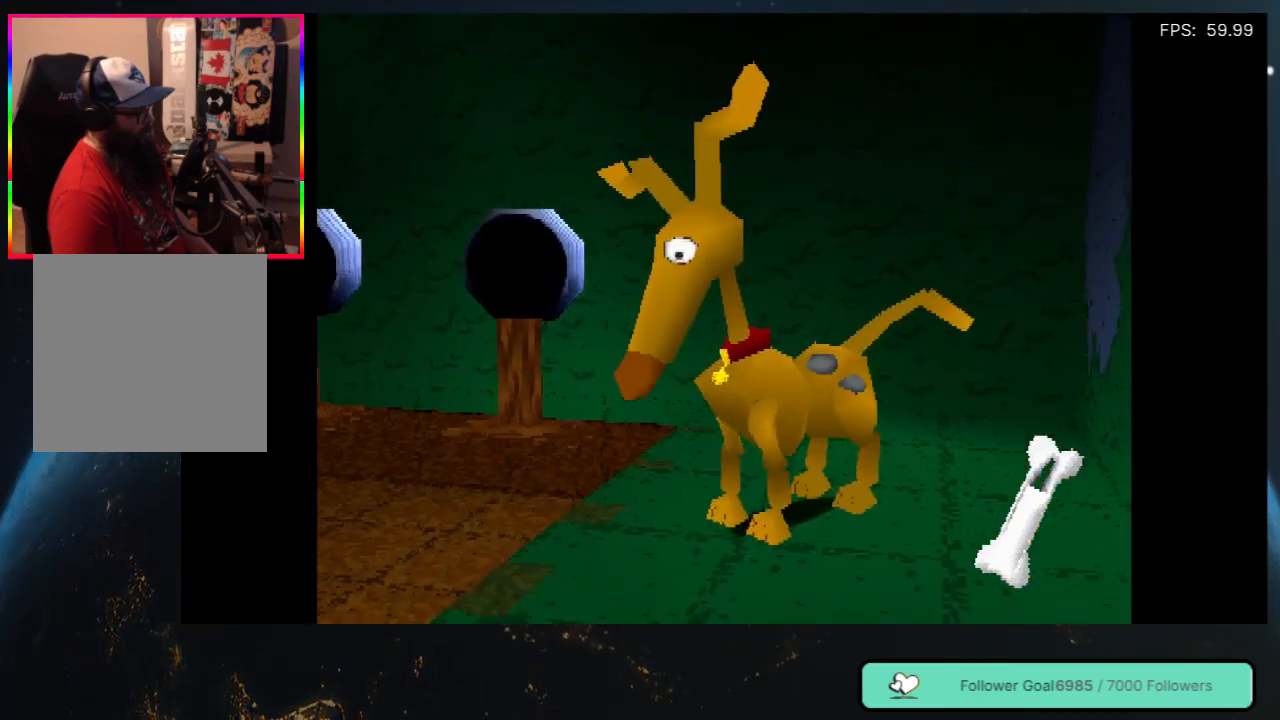
{"buttons": ["DPAD_DOWN"], "left_stick": "center", "right_stick": "center", "events": [[83, "DPAD_LEFT", "down"], [217, "DPAD_LEFT", "up"], [450, "DPAD_DOWN", "down"]]}
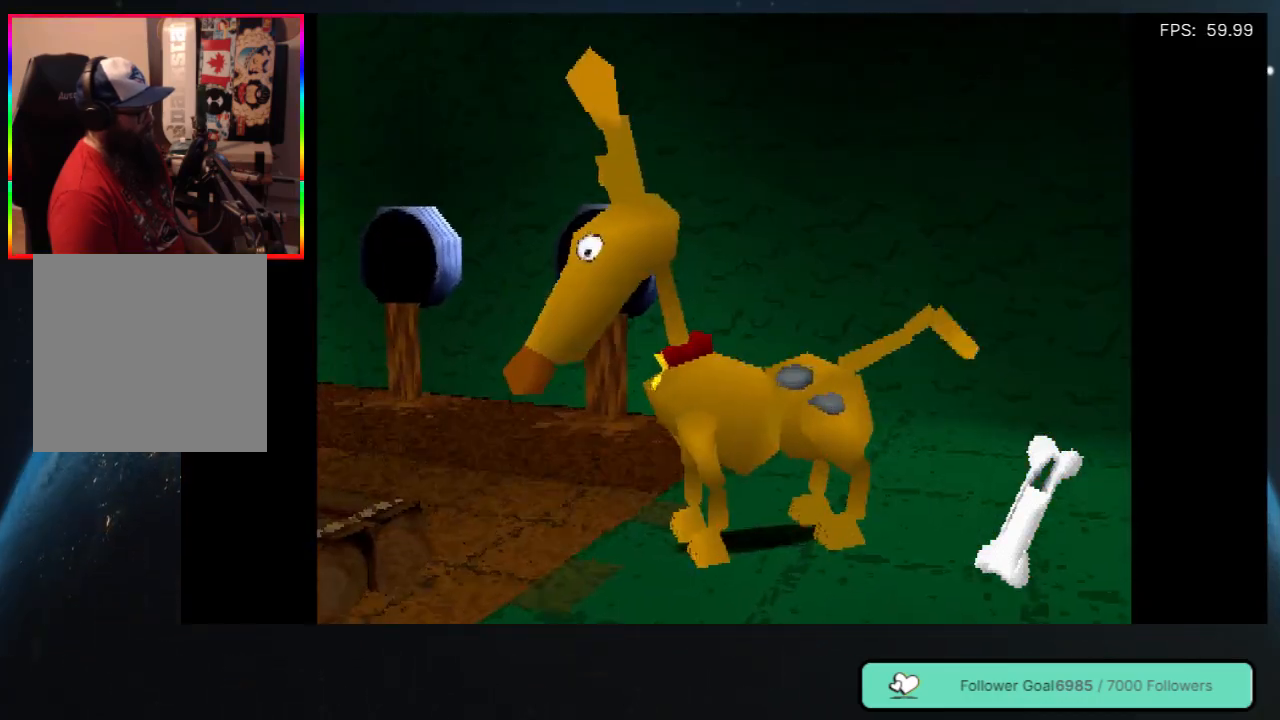
{"buttons": [], "left_stick": "center", "right_stick": "center", "events": [[83, "DPAD_DOWN", "up"]]}
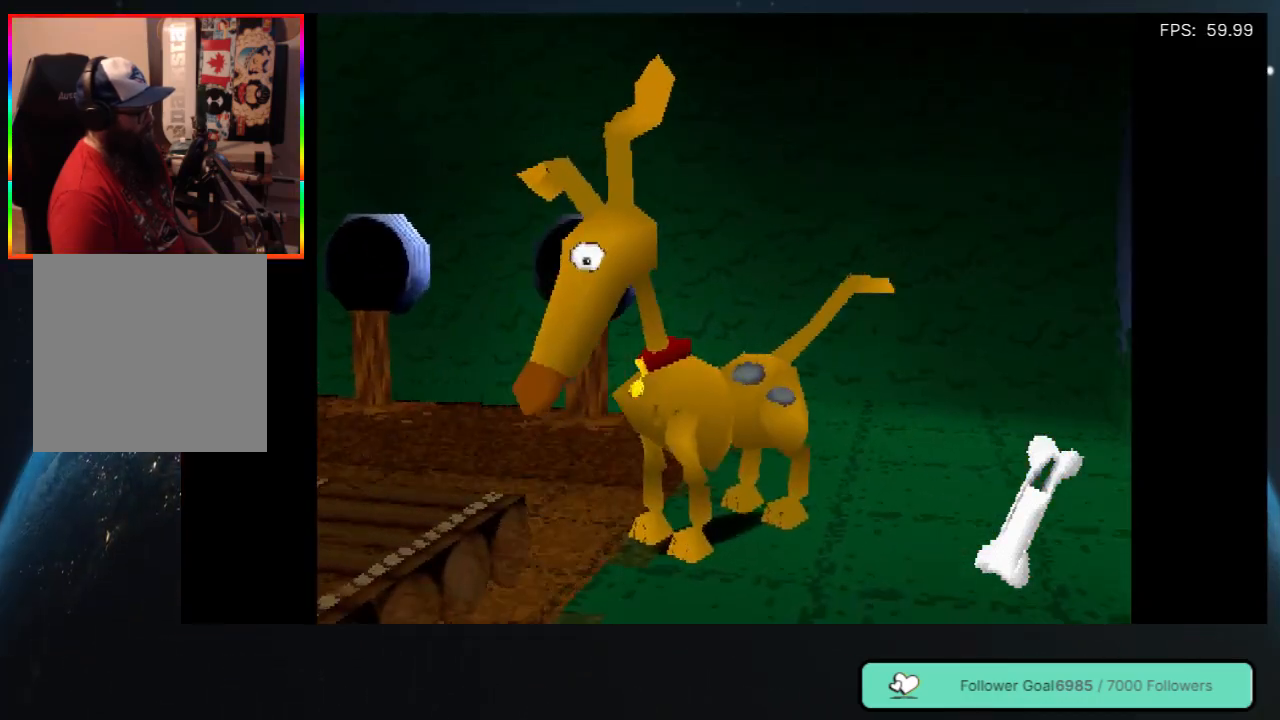
{"buttons": ["A", "DPAD_UP", "DPAD_LEFT"], "left_stick": "center", "right_stick": "center", "events": [[167, "DPAD_UP", "down"], [200, "A", "down"], [250, "DPAD_LEFT", "down"]]}
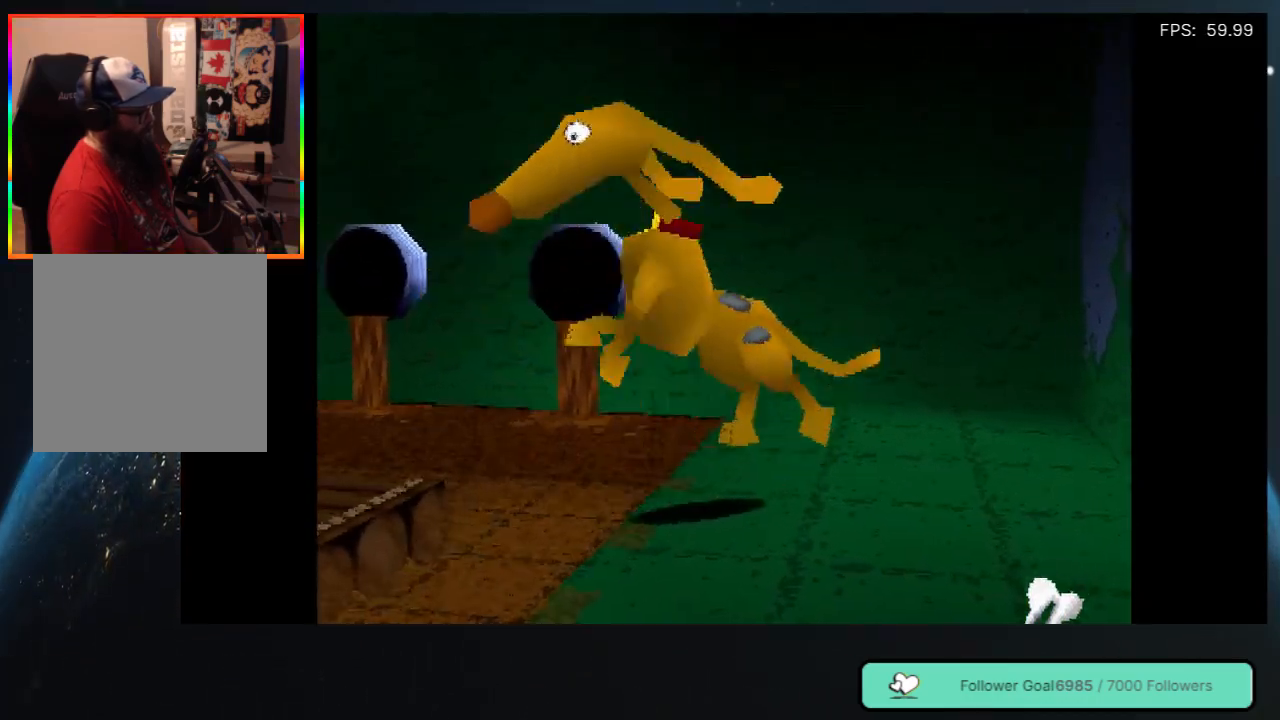
{"buttons": ["A", "DPAD_UP", "DPAD_LEFT"], "left_stick": "center", "right_stick": "center", "events": []}
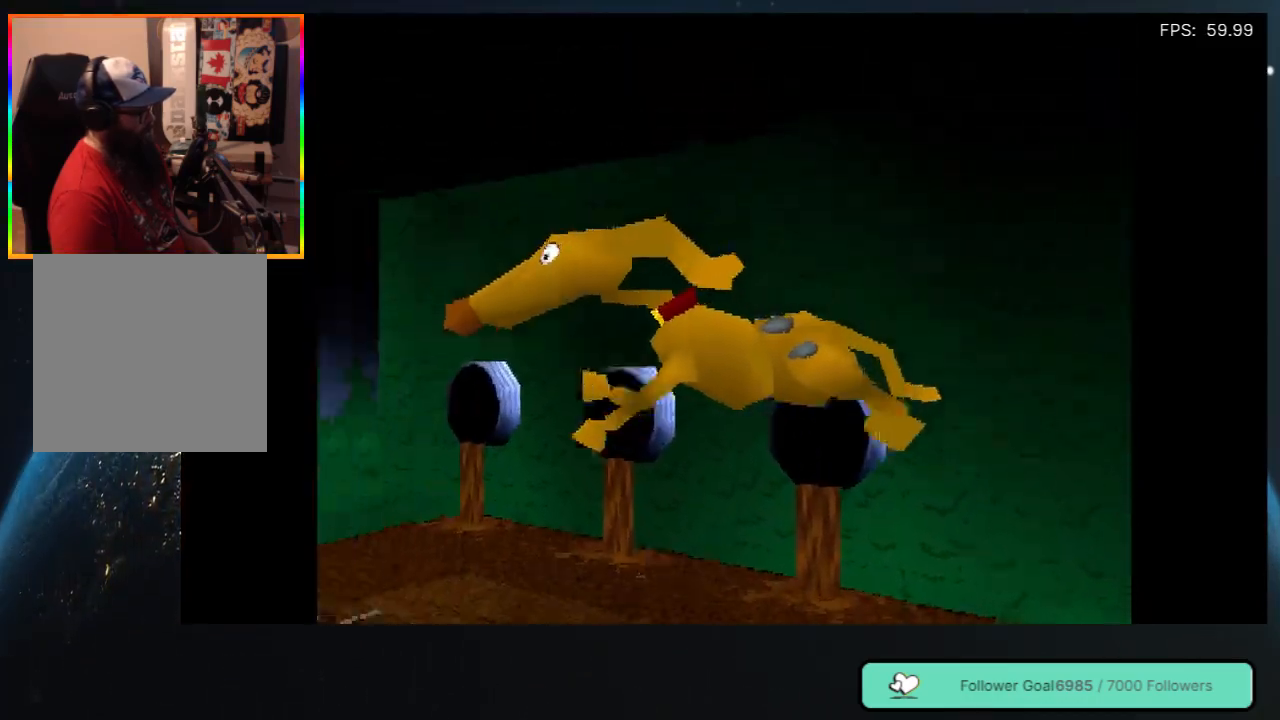
{"buttons": ["A", "DPAD_UP", "DPAD_LEFT"], "left_stick": "center", "right_stick": "center", "events": [[267, "A", "up"], [383, "A", "down"]]}
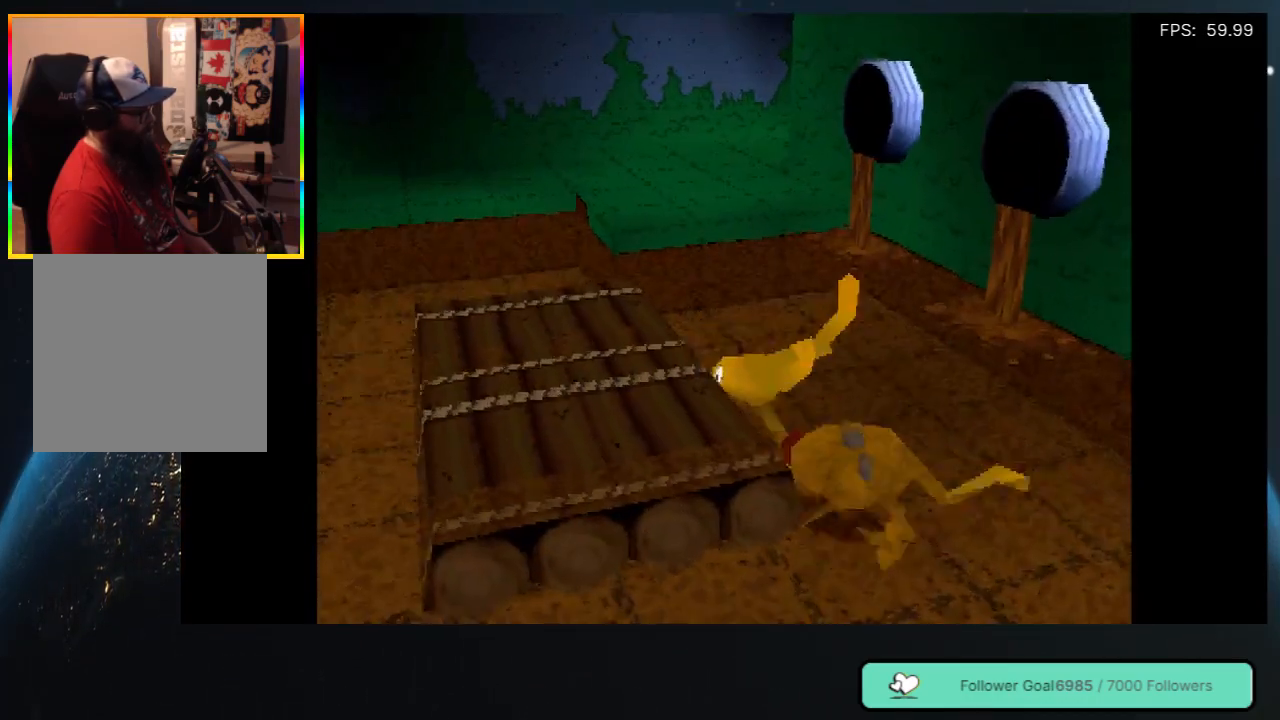
{"buttons": ["A", "DPAD_LEFT"], "left_stick": "center", "right_stick": "center", "events": [[67, "A", "up"], [100, "A", "down"], [267, "A", "up"], [333, "A", "down"], [417, "DPAD_UP", "up"]]}
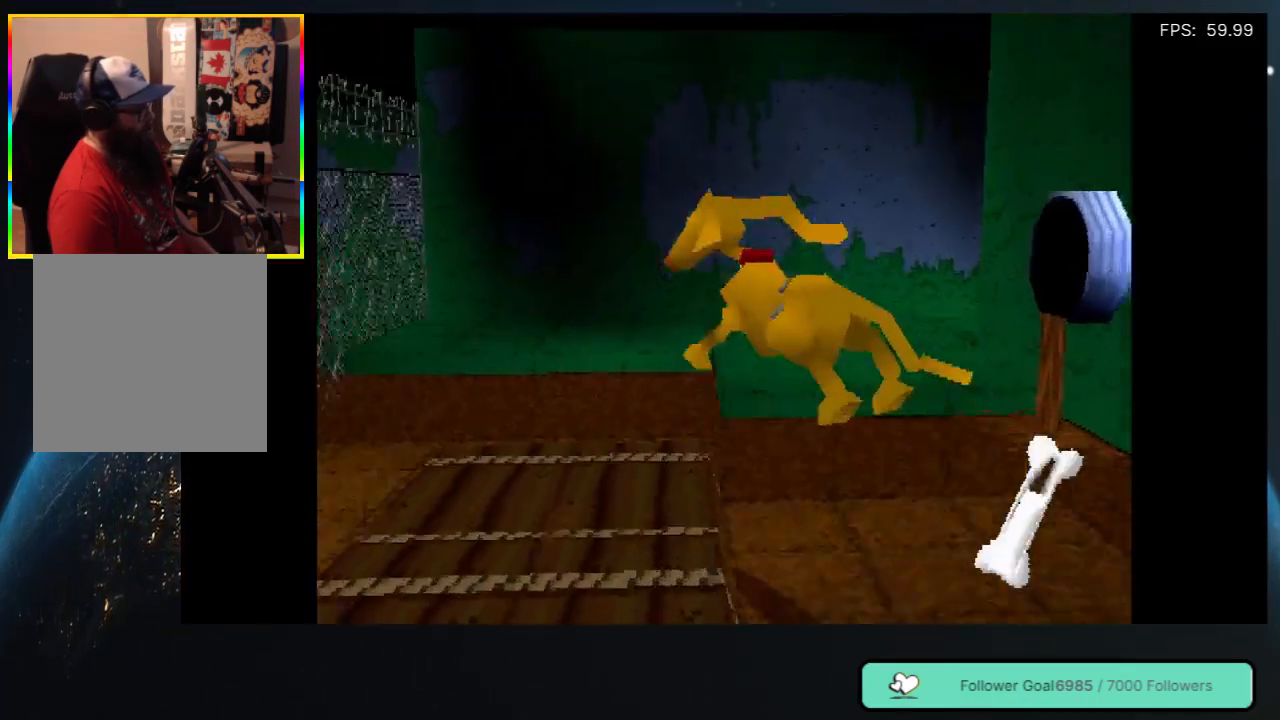
{"buttons": ["DPAD_LEFT"], "left_stick": "center", "right_stick": "center", "events": [[350, "A", "up"]]}
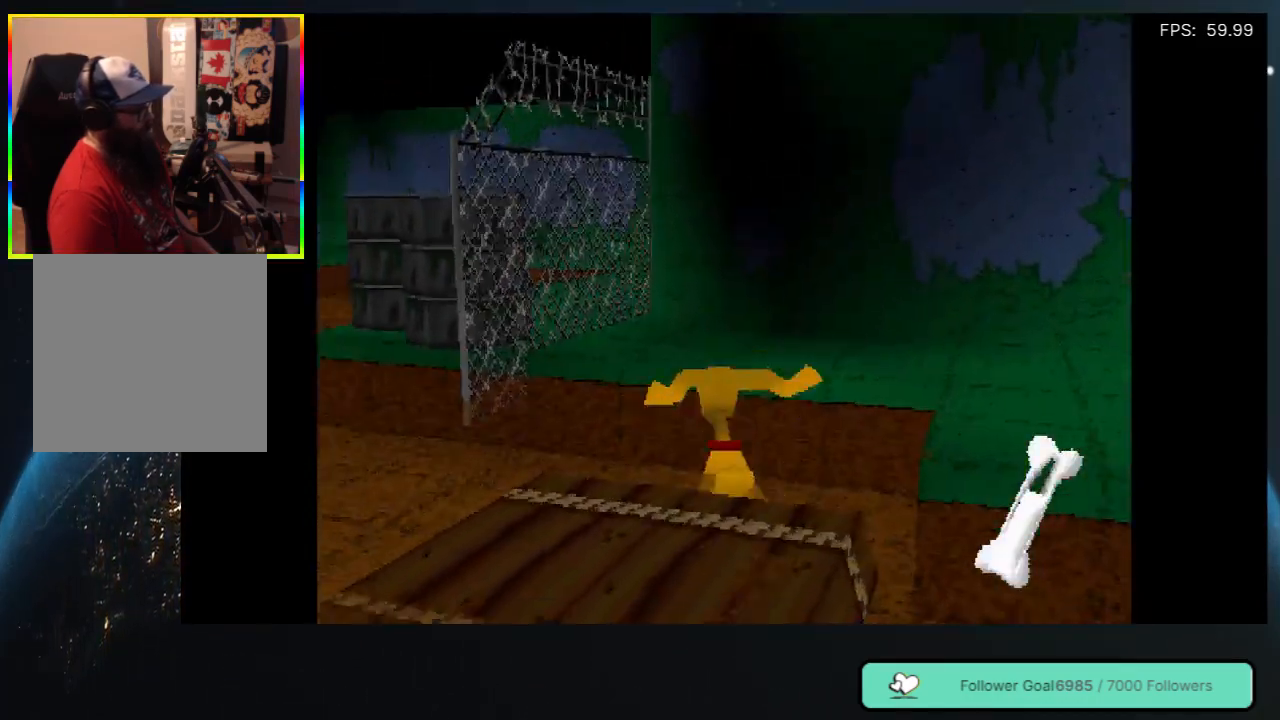
{"buttons": ["A", "DPAD_UP", "DPAD_LEFT"], "left_stick": "center", "right_stick": "center", "events": [[50, "A", "down"], [250, "A", "up"], [317, "A", "down"], [367, "DPAD_UP", "down"]]}
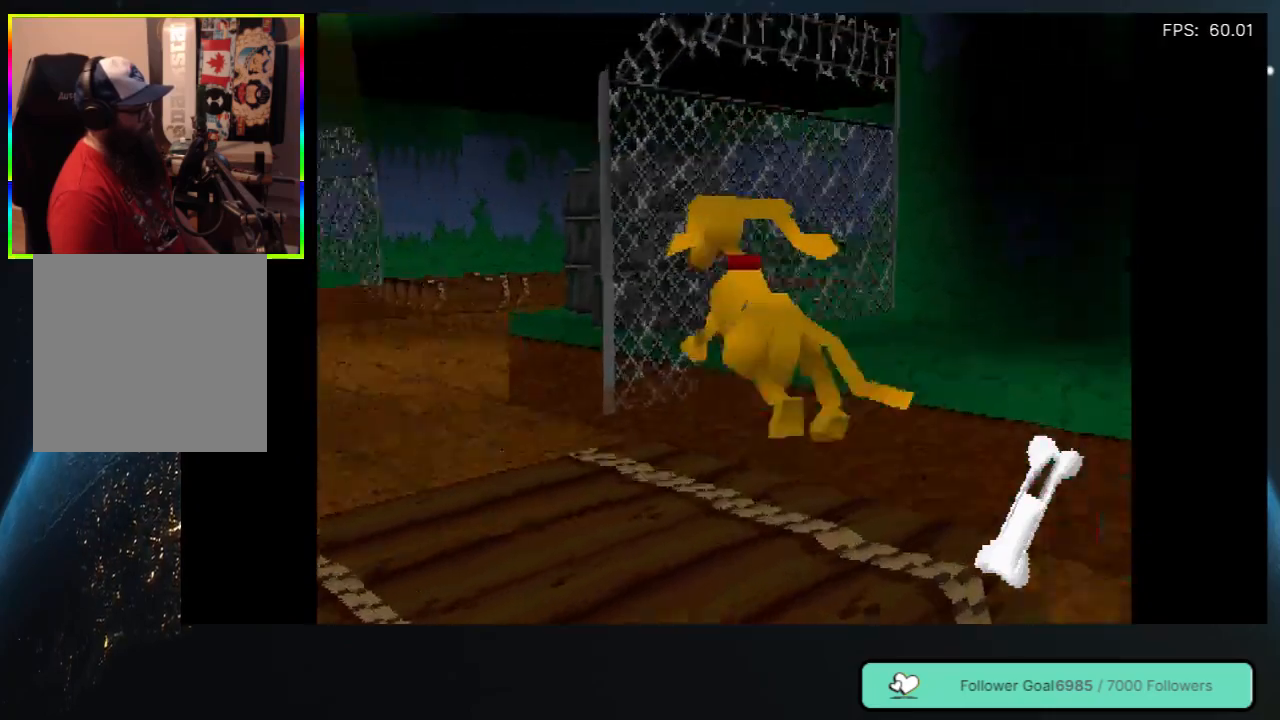
{"buttons": ["DPAD_DOWN", "DPAD_LEFT"], "left_stick": "center", "right_stick": "center", "events": [[33, "A", "up"], [150, "A", "down"], [317, "A", "up"], [333, "DPAD_UP", "up"], [400, "DPAD_DOWN", "down"]]}
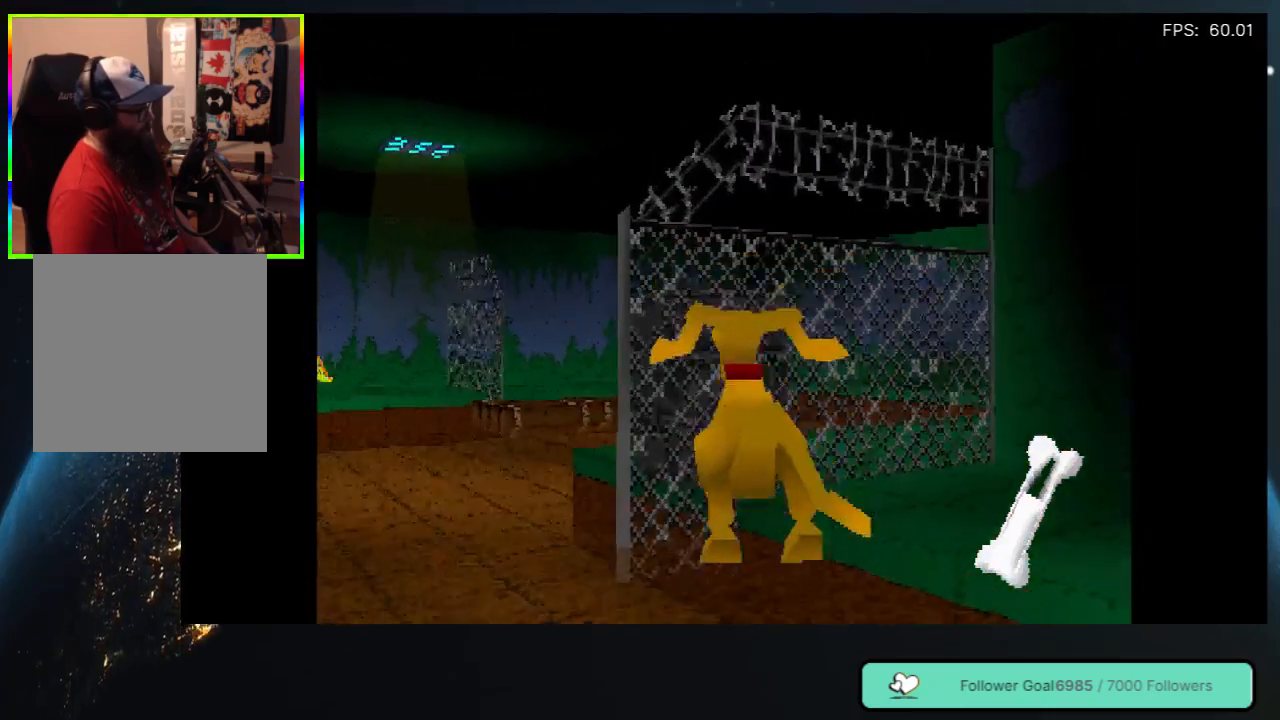
{"buttons": ["A", "DPAD_LEFT"], "left_stick": "center", "right_stick": "center", "events": [[100, "DPAD_DOWN", "up"], [467, "A", "down"]]}
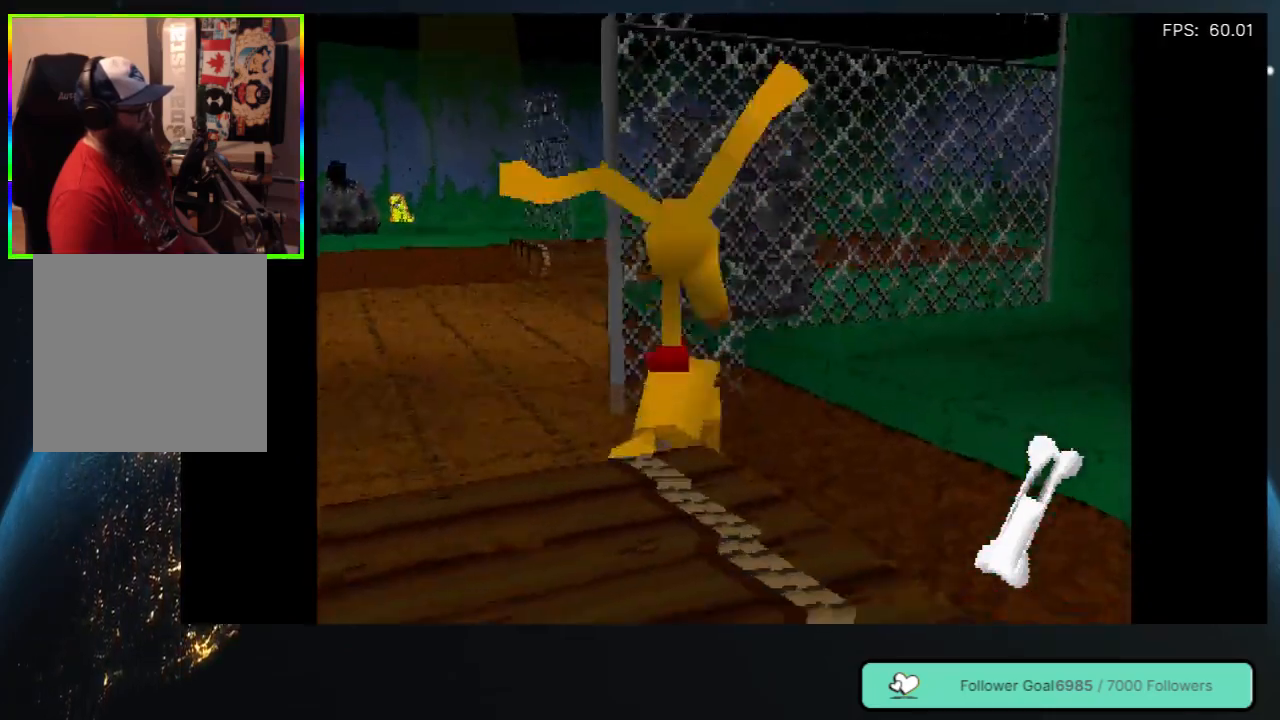
{"buttons": ["DPAD_DOWN"], "left_stick": "center", "right_stick": "center", "events": [[367, "A", "up"], [433, "DPAD_DOWN", "down"], [483, "DPAD_LEFT", "up"]]}
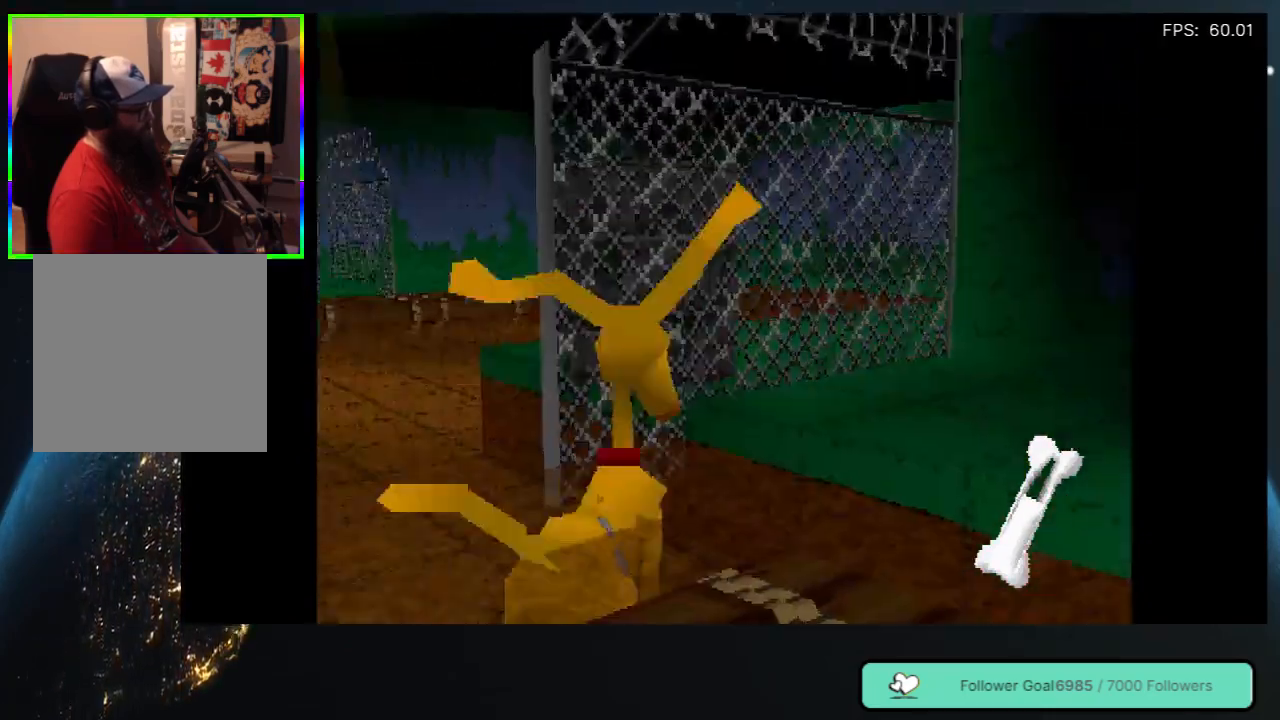
{"buttons": ["DPAD_DOWN"], "left_stick": "center", "right_stick": "center", "events": [[17, "DPAD_DOWN", "up"], [400, "DPAD_DOWN", "down"]]}
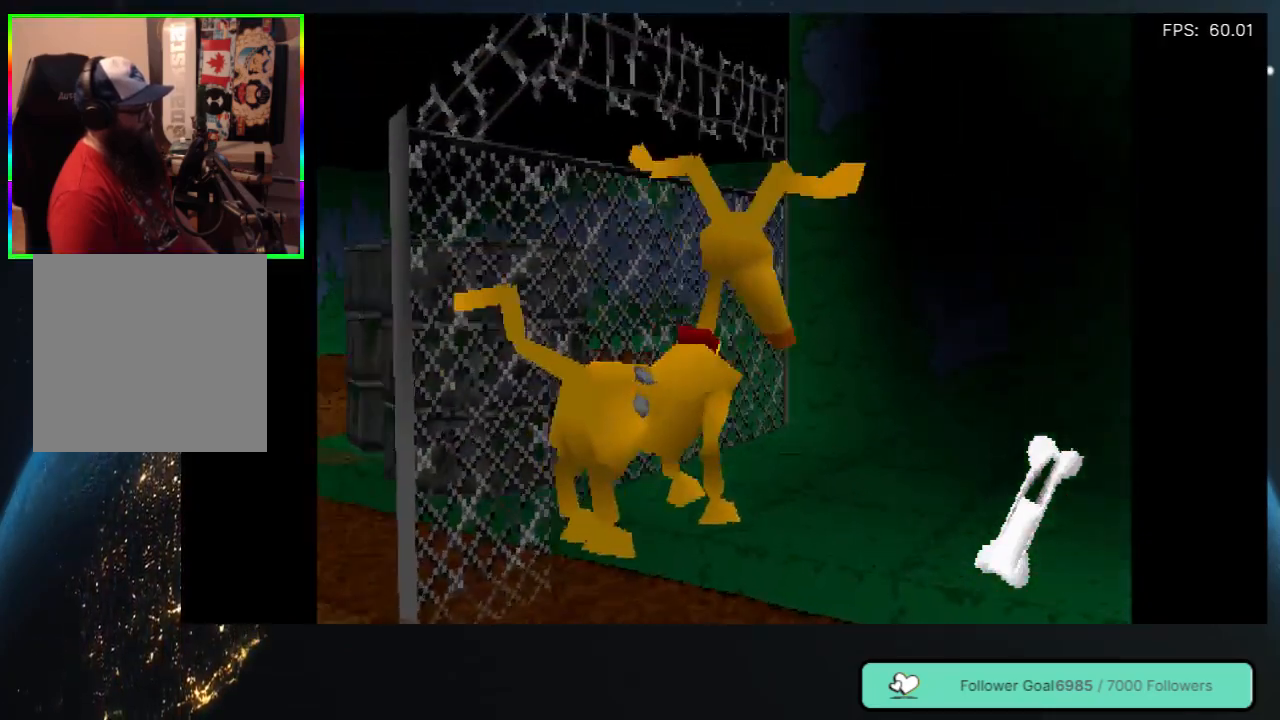
{"buttons": ["DPAD_UP", "DPAD_RIGHT"], "left_stick": "center", "right_stick": "center", "events": [[33, "DPAD_RIGHT", "down"], [117, "DPAD_DOWN", "up"], [383, "DPAD_UP", "down"]]}
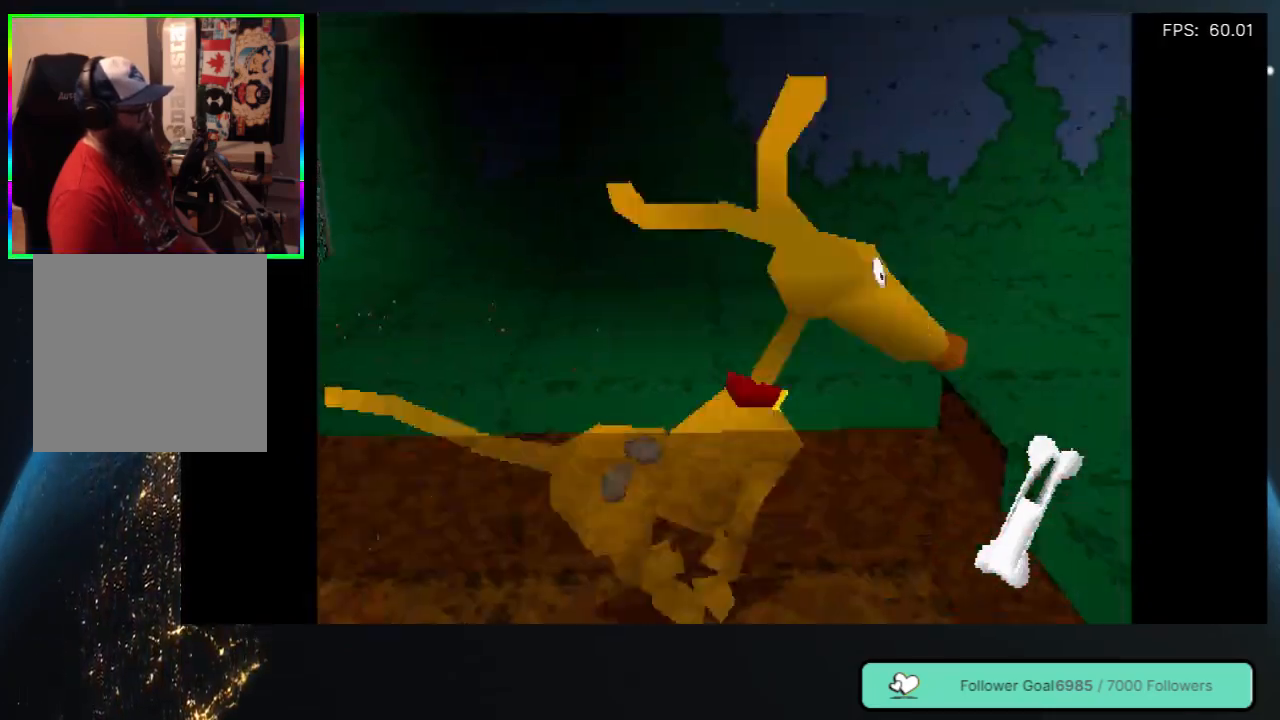
{"buttons": ["A", "DPAD_UP", "DPAD_RIGHT"], "left_stick": "center", "right_stick": "center", "events": [[67, "DPAD_RIGHT", "up"], [83, "A", "down"], [150, "DPAD_LEFT", "down"], [367, "DPAD_LEFT", "up"], [500, "DPAD_RIGHT", "down"]]}
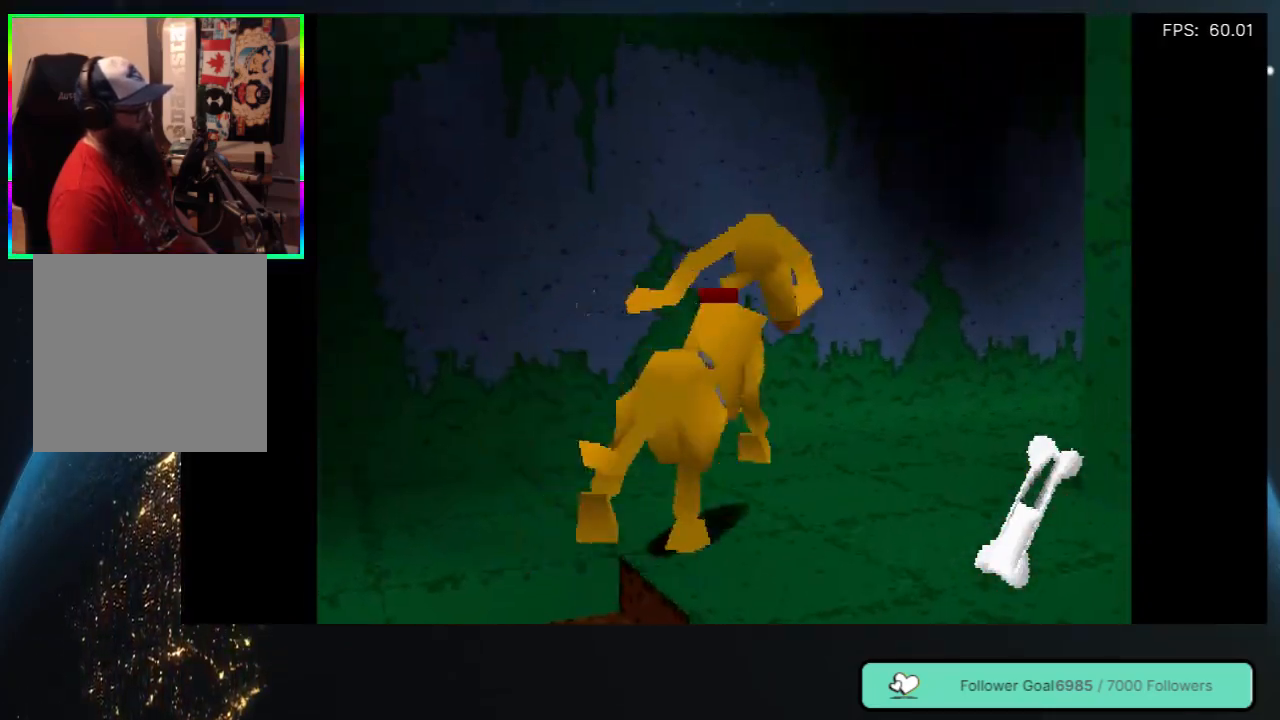
{"buttons": [], "left_stick": "center", "right_stick": "center", "events": [[17, "A", "up"], [300, "DPAD_UP", "up"], [333, "DPAD_RIGHT", "up"]]}
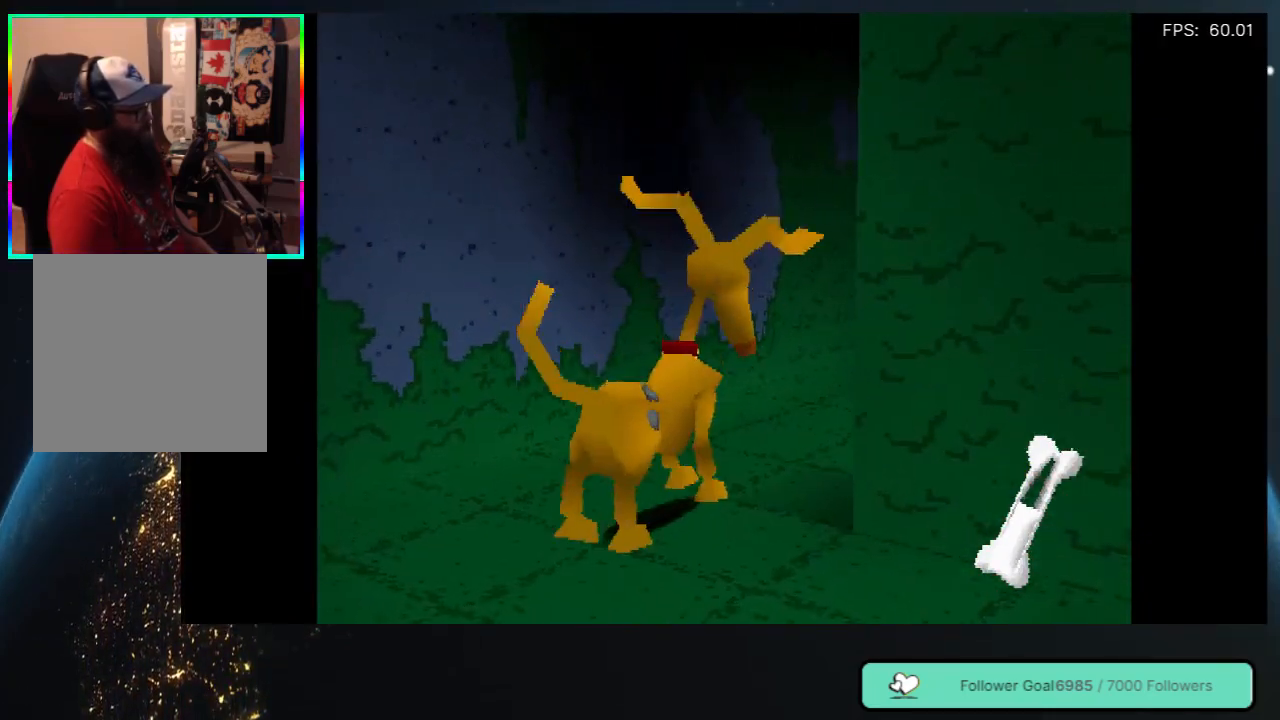
{"buttons": ["DPAD_DOWN"], "left_stick": "center", "right_stick": "center", "events": [[117, "DPAD_DOWN", "down"], [183, "DPAD_RIGHT", "down"], [250, "DPAD_RIGHT", "up"], [300, "DPAD_DOWN", "up"], [500, "DPAD_DOWN", "down"]]}
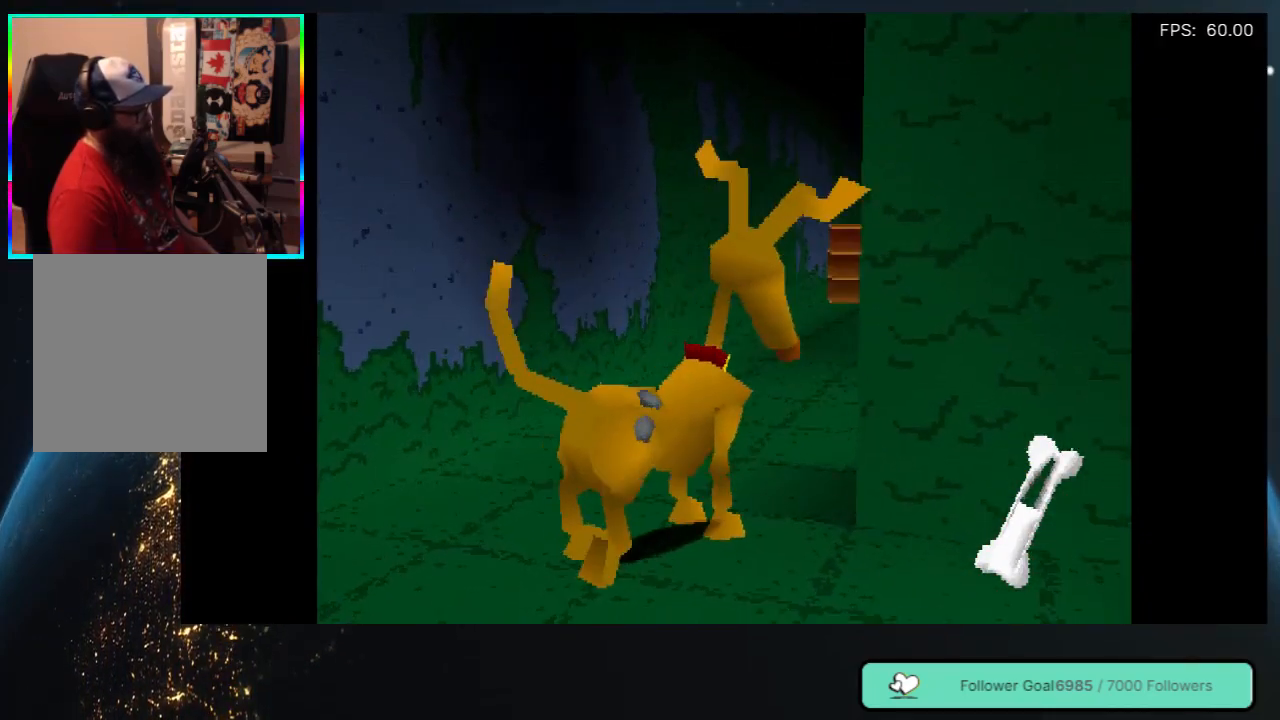
{"buttons": ["DPAD_DOWN"], "left_stick": "center", "right_stick": "center", "events": [[100, "DPAD_LEFT", "down"], [167, "DPAD_DOWN", "up"], [183, "DPAD_LEFT", "up"], [350, "DPAD_DOWN", "down"]]}
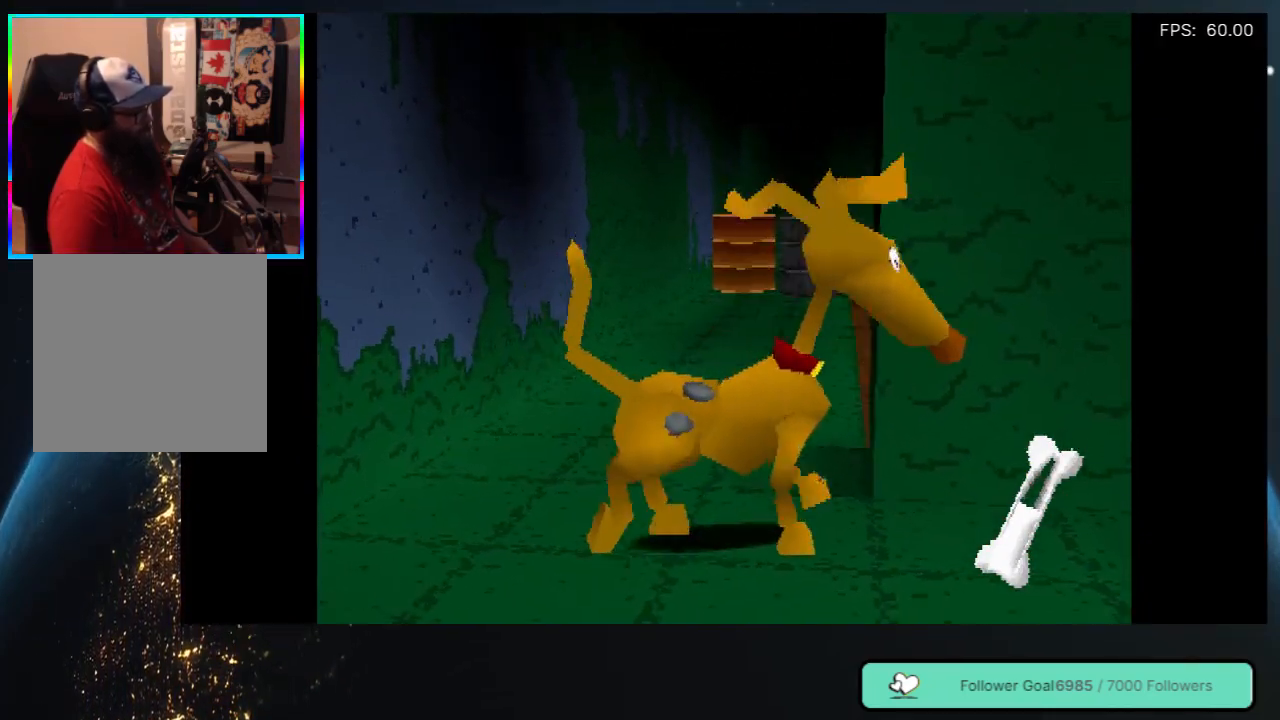
{"buttons": [], "left_stick": "center", "right_stick": "center", "events": [[17, "DPAD_DOWN", "up"], [250, "DPAD_RIGHT", "down"], [333, "DPAD_RIGHT", "up"]]}
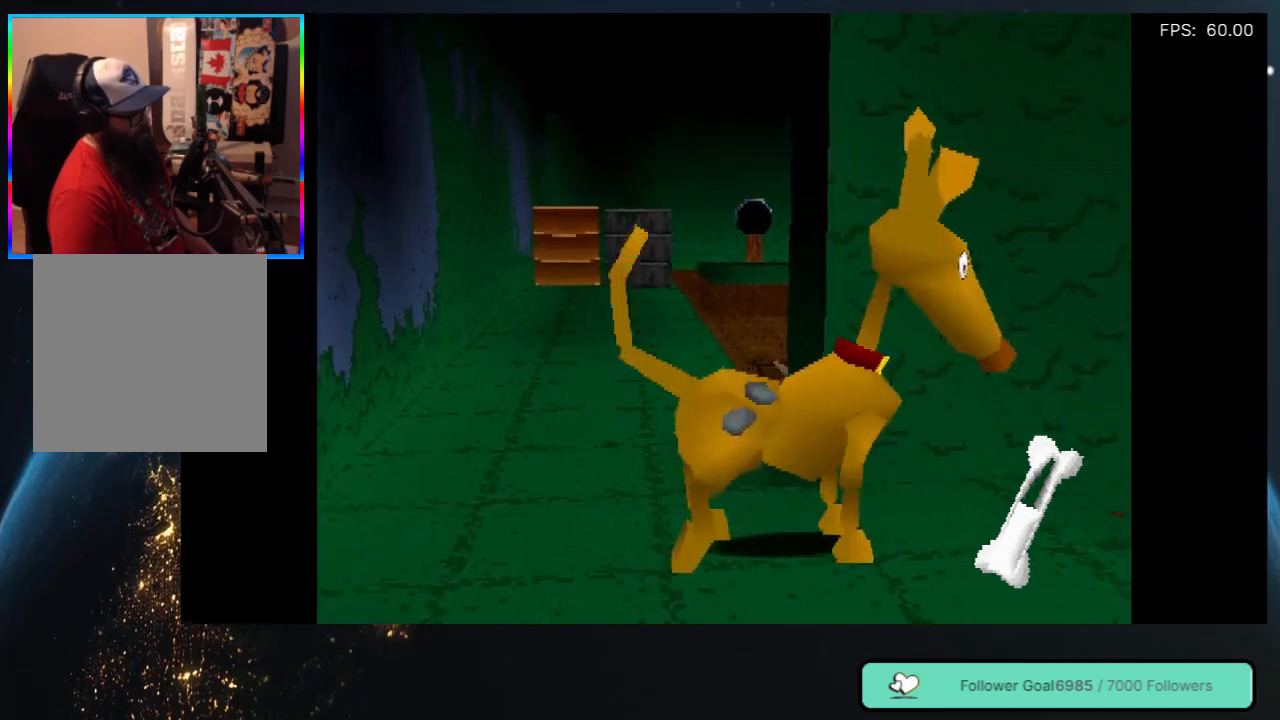
{"buttons": [], "left_stick": "center", "right_stick": "center", "events": [[50, "DPAD_DOWN", "down"], [233, "DPAD_DOWN", "up"], [417, "DPAD_LEFT", "down"], [483, "DPAD_LEFT", "up"]]}
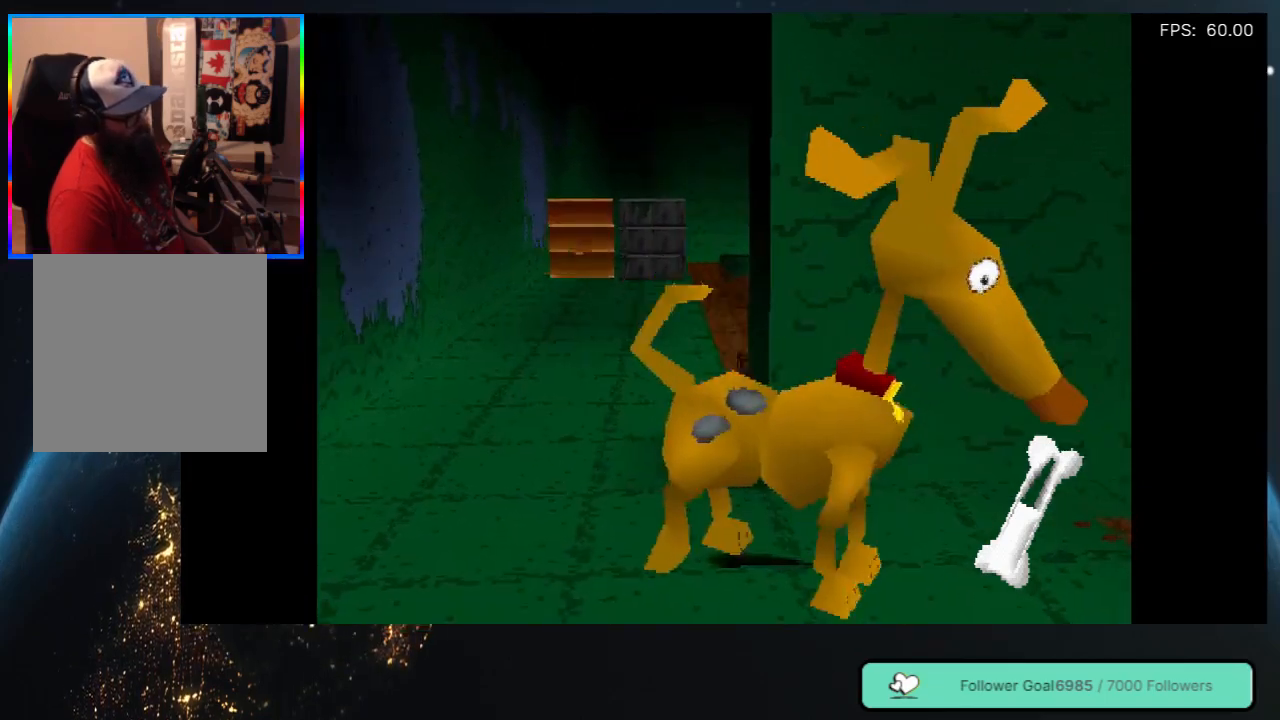
{"buttons": ["R1"], "left_stick": "center", "right_stick": "center", "events": [[233, "R1", "down"]]}
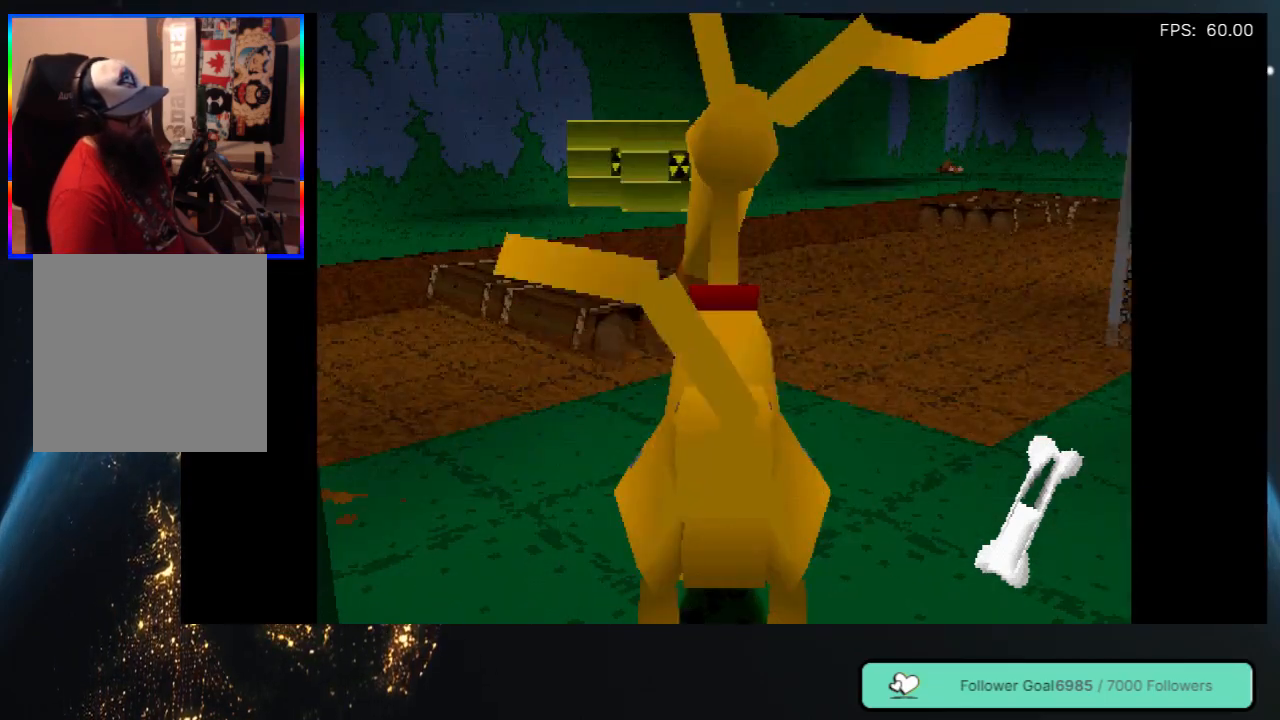
{"buttons": [], "left_stick": "center", "right_stick": "center", "events": [[283, "R1", "up"]]}
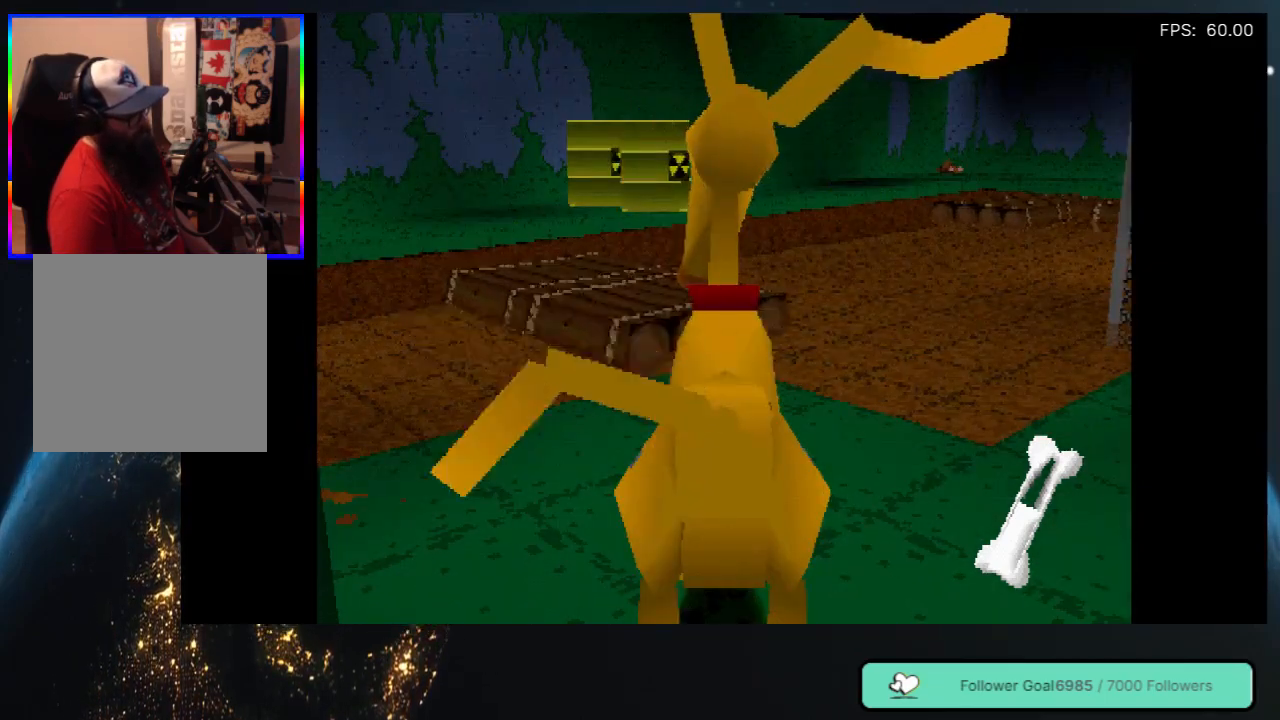
{"buttons": [], "left_stick": "center", "right_stick": "center", "events": []}